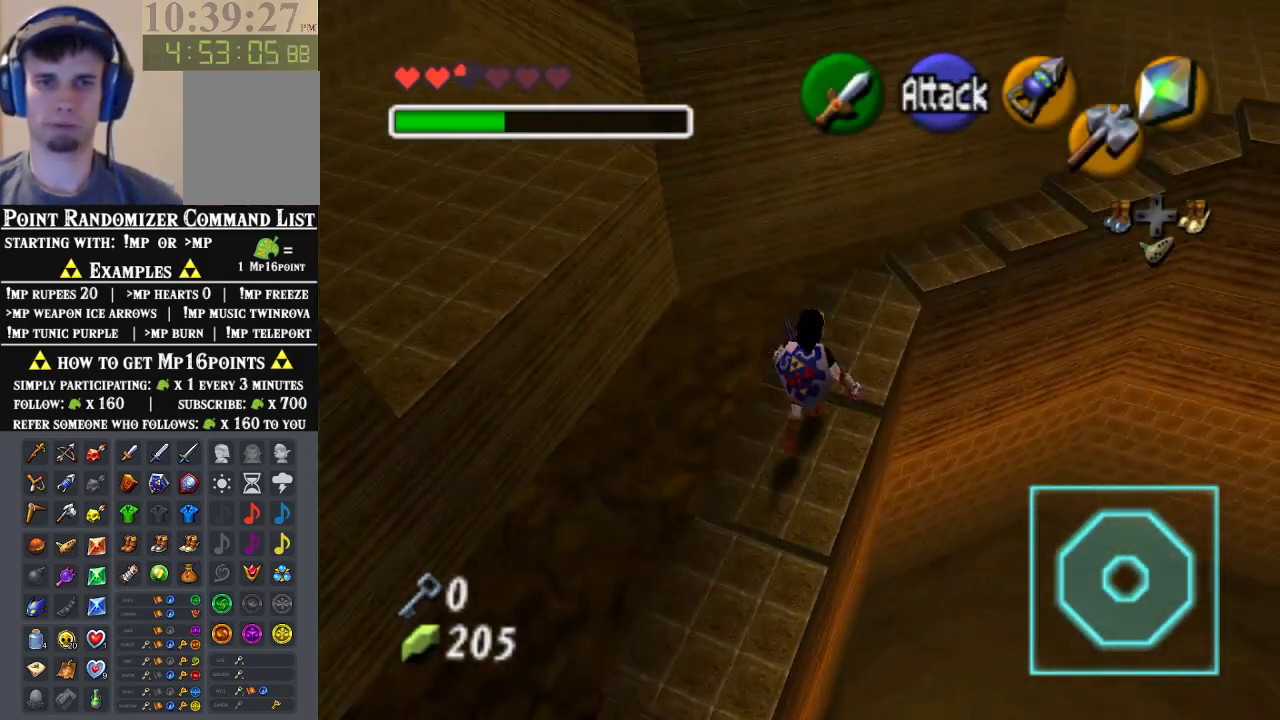
Gameplay with a controller (Nintendo layout); each line is a JSON object with the inputs held at the frame after it. "events" lists button and stick changes between this image and that frame as [ms after this image, input, new state], when the widget could be followed in between. Not read: L3 R3 Z.
{"buttons": [], "left_stick": "up-right", "events": []}
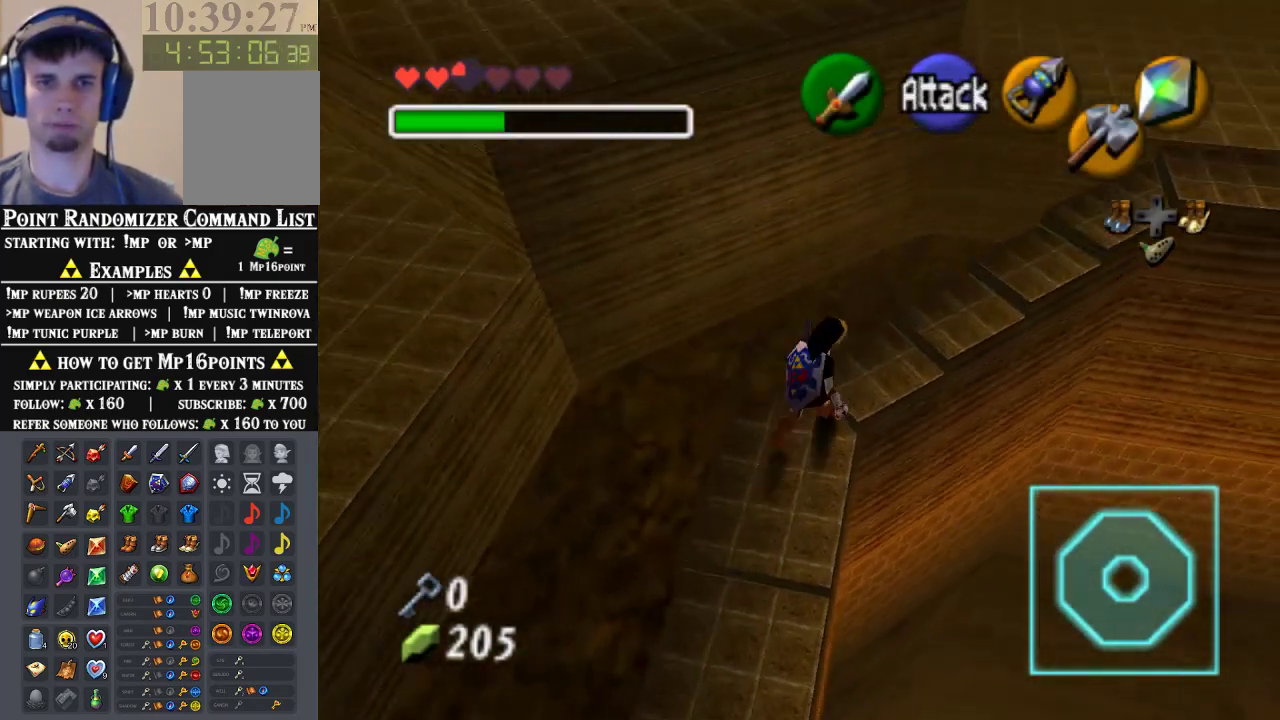
{"buttons": [], "left_stick": "up-right", "events": []}
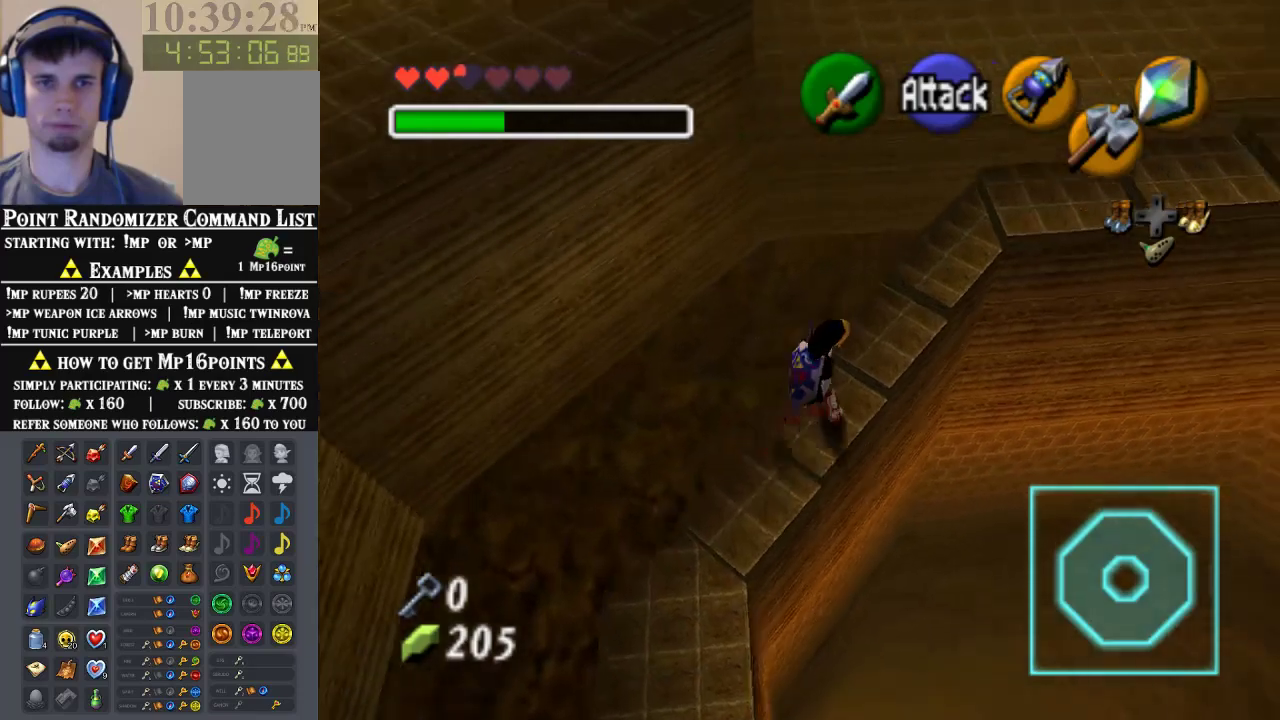
{"buttons": [], "left_stick": "up-right", "events": []}
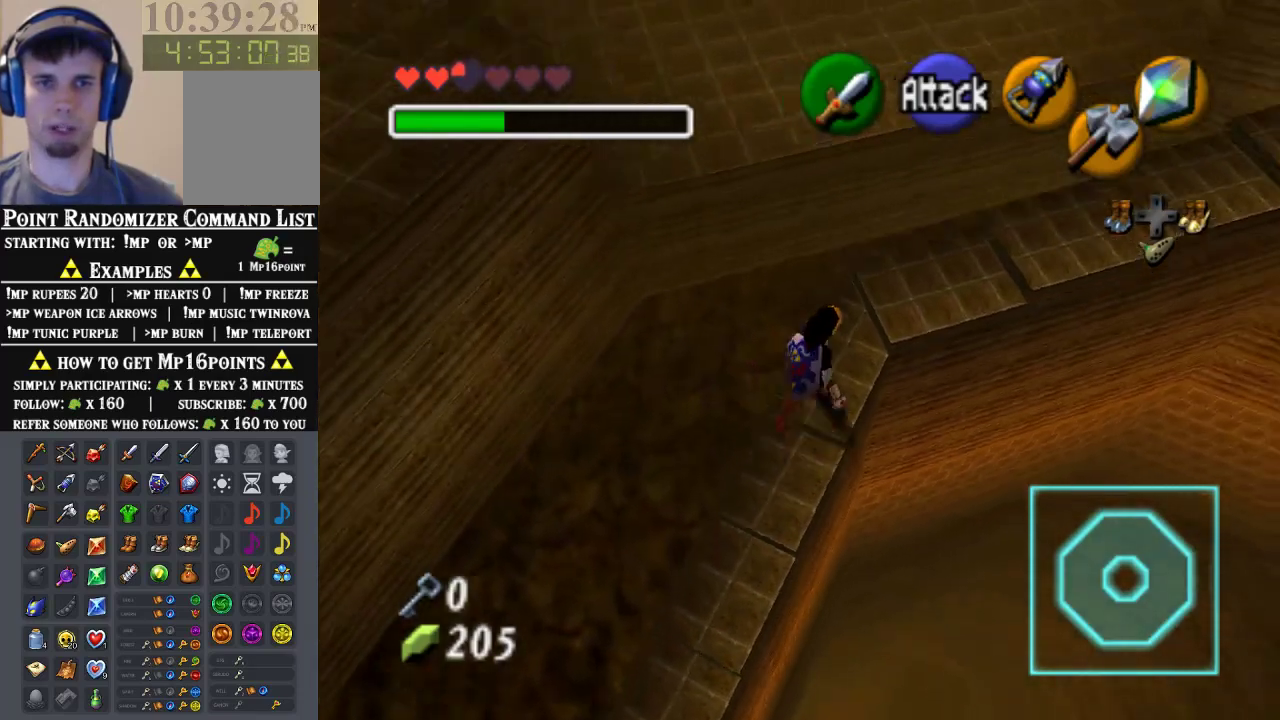
{"buttons": [], "left_stick": "up-right", "events": []}
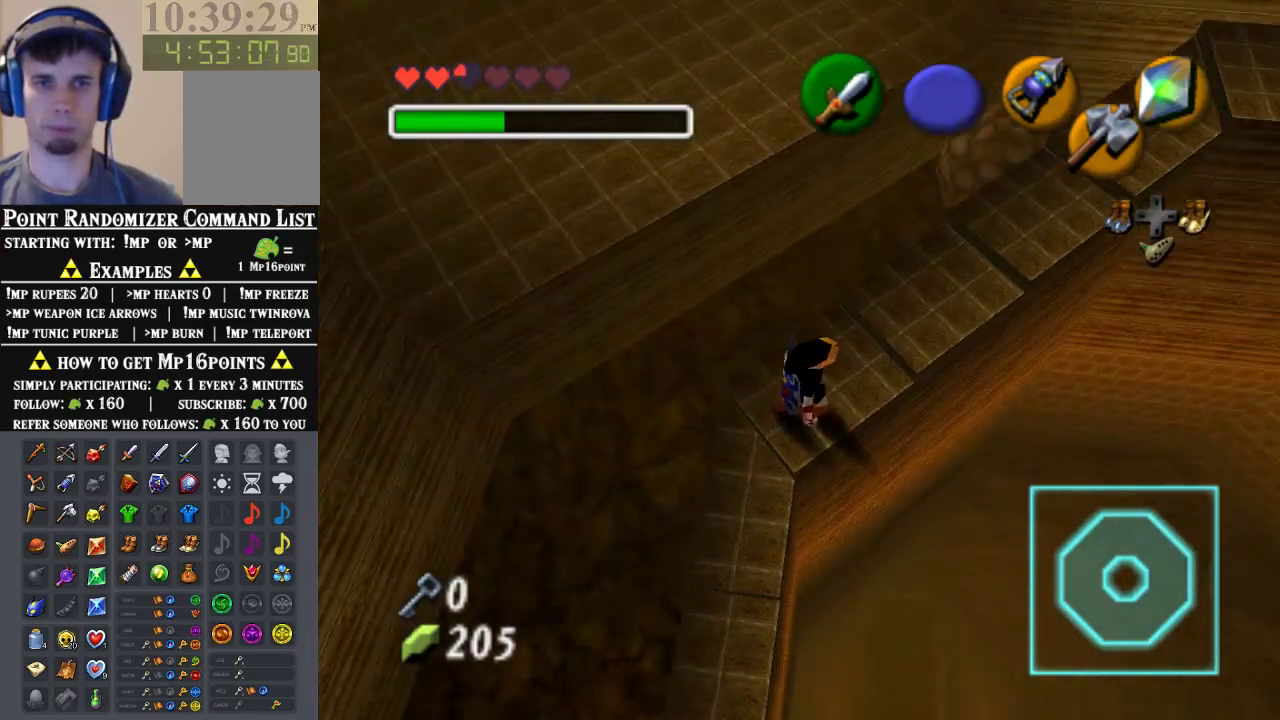
{"buttons": [], "left_stick": "up-right", "events": []}
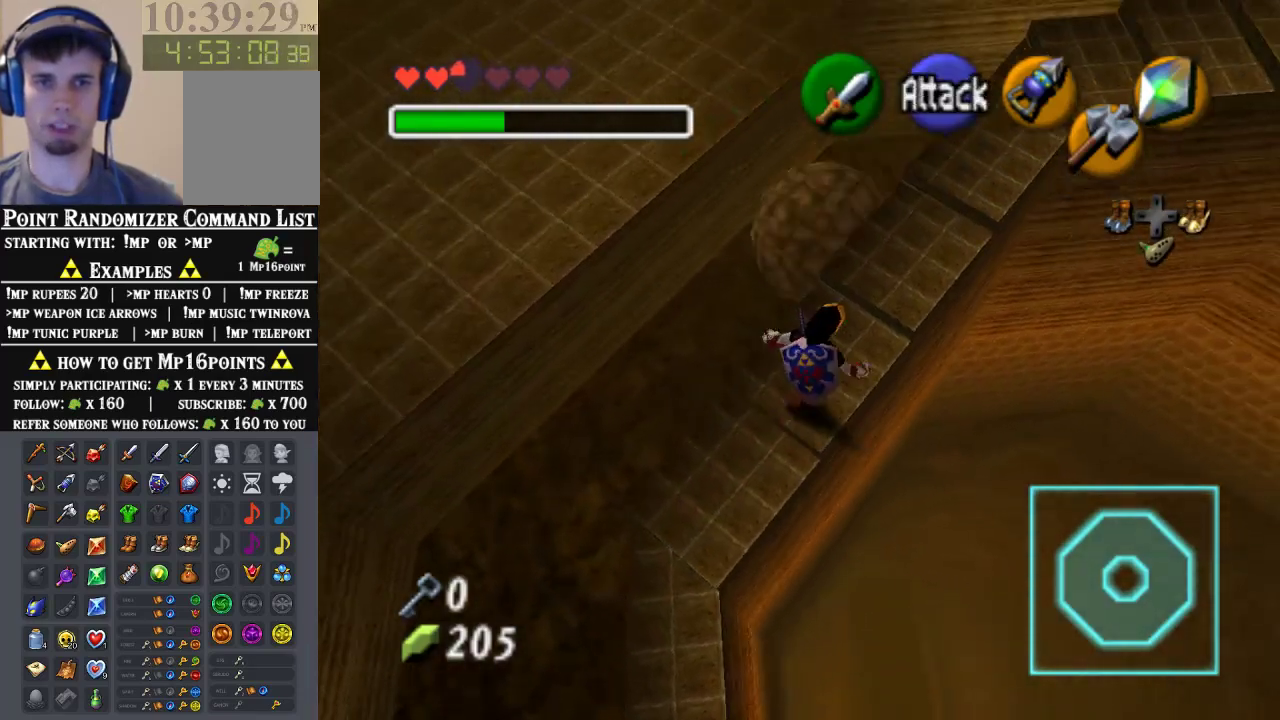
{"buttons": [], "left_stick": "up-right", "events": []}
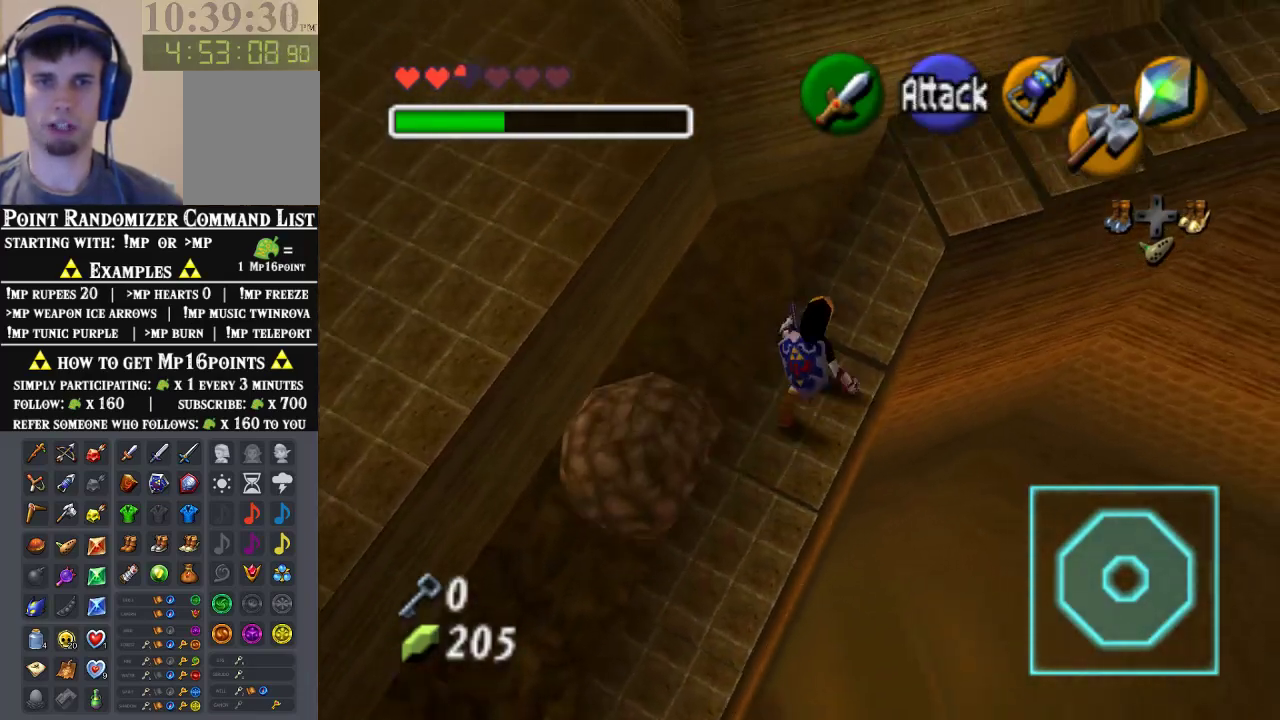
{"buttons": [], "left_stick": "up-right", "events": []}
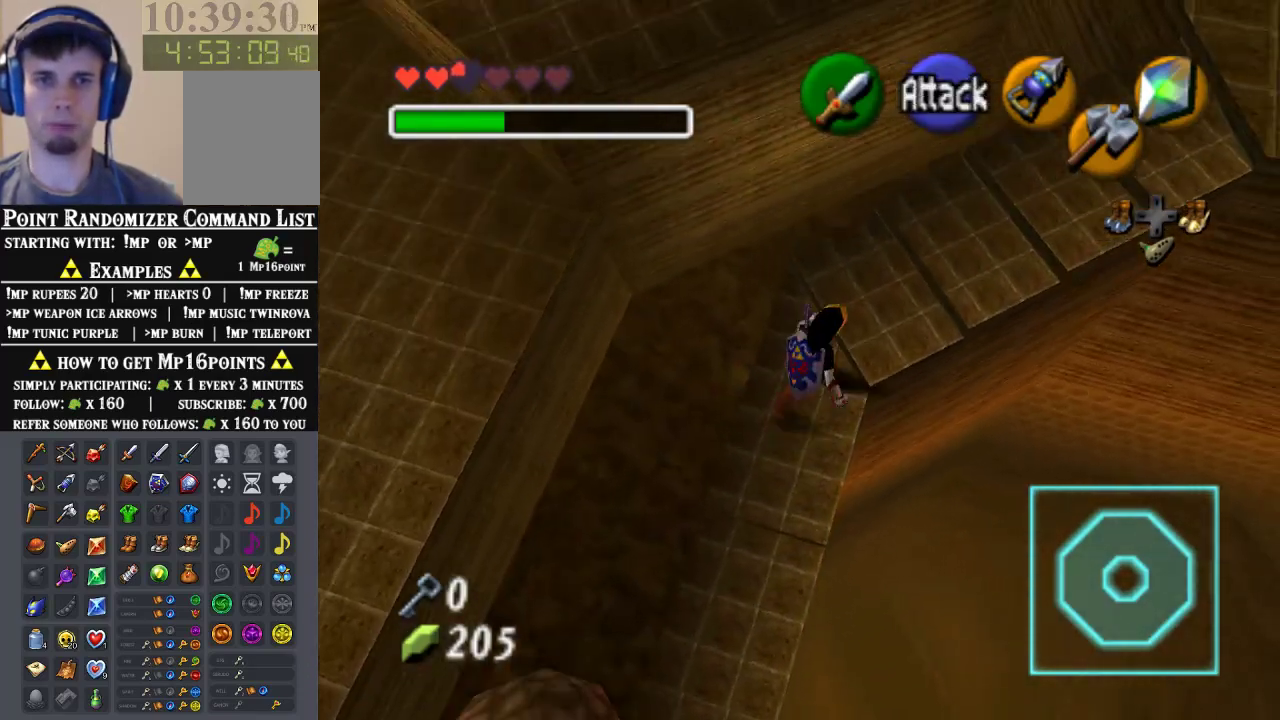
{"buttons": [], "left_stick": "up-right", "events": []}
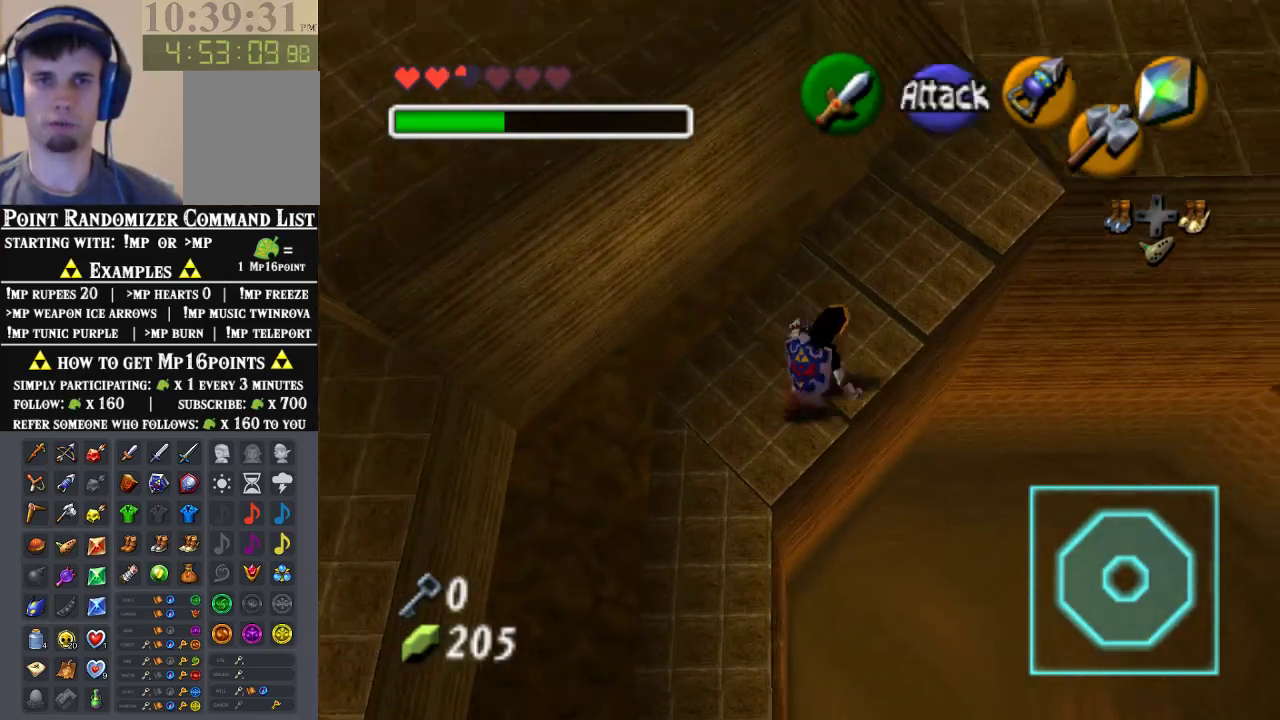
{"buttons": [], "left_stick": "up-right", "events": [[67, "A", "down"], [267, "A", "up"]]}
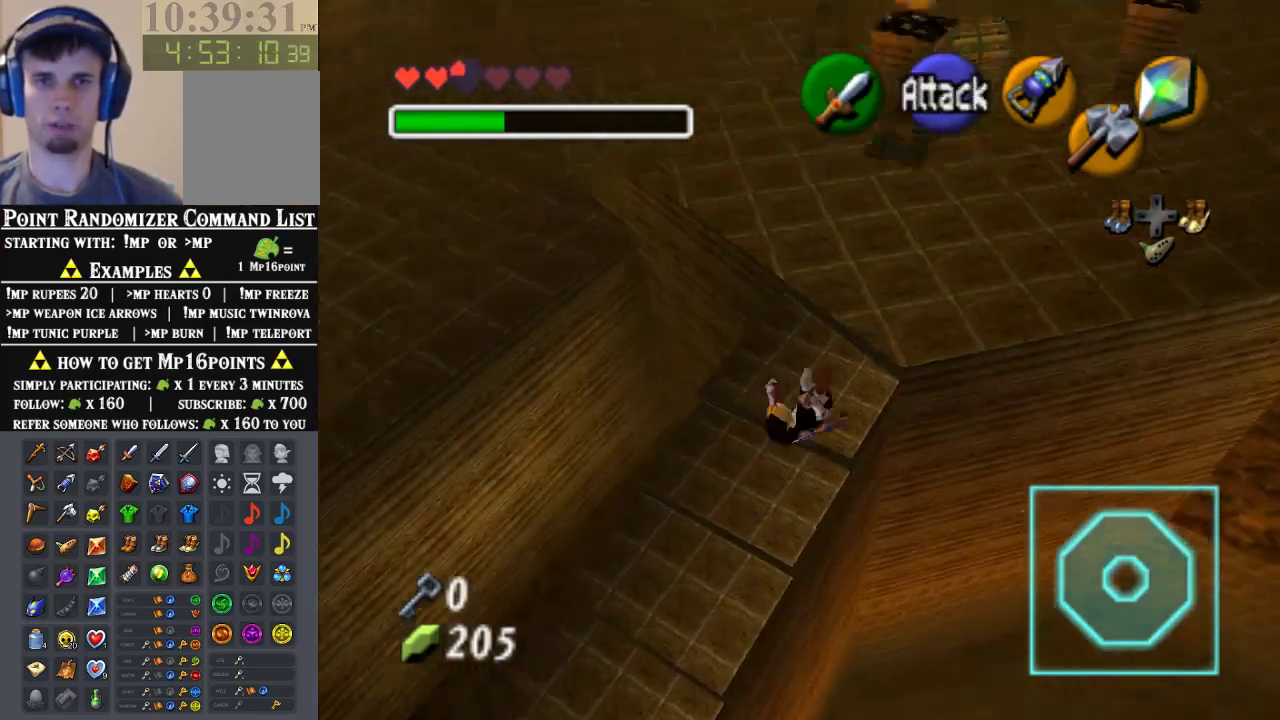
{"buttons": [], "left_stick": "up", "events": [[500, "left_stick", "up"]]}
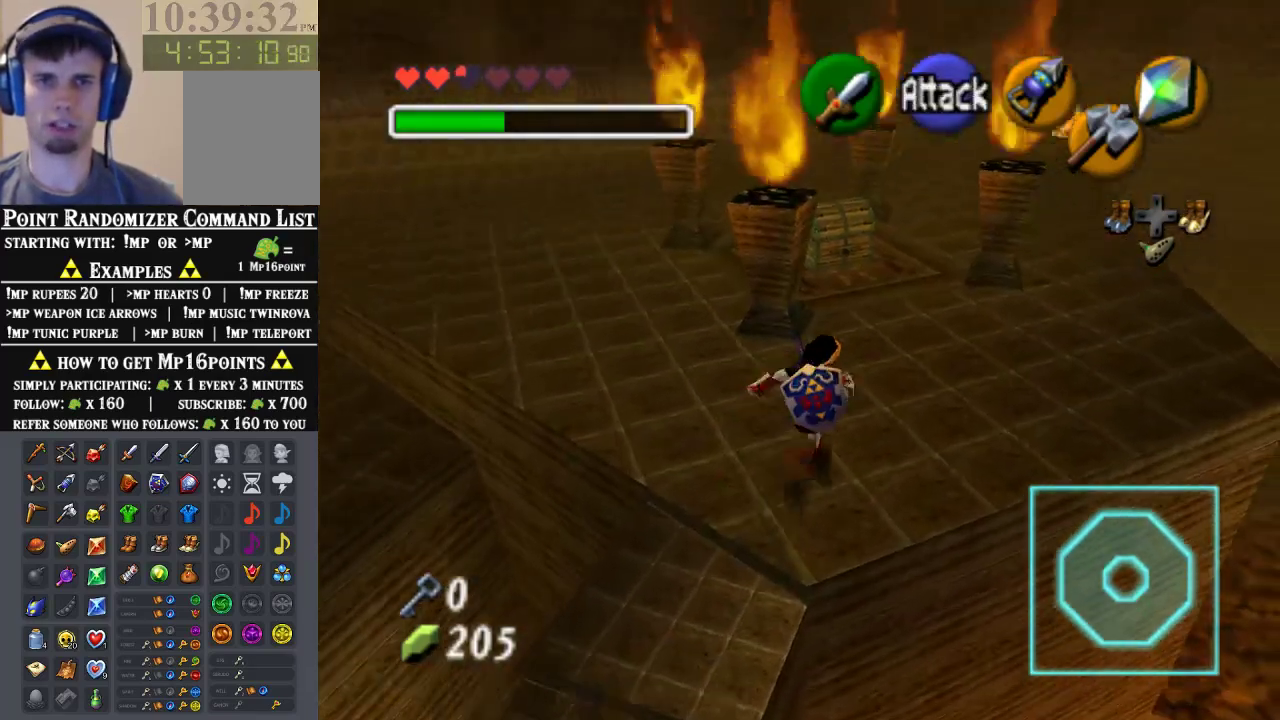
{"buttons": ["A"], "left_stick": "up", "events": [[500, "A", "down"]]}
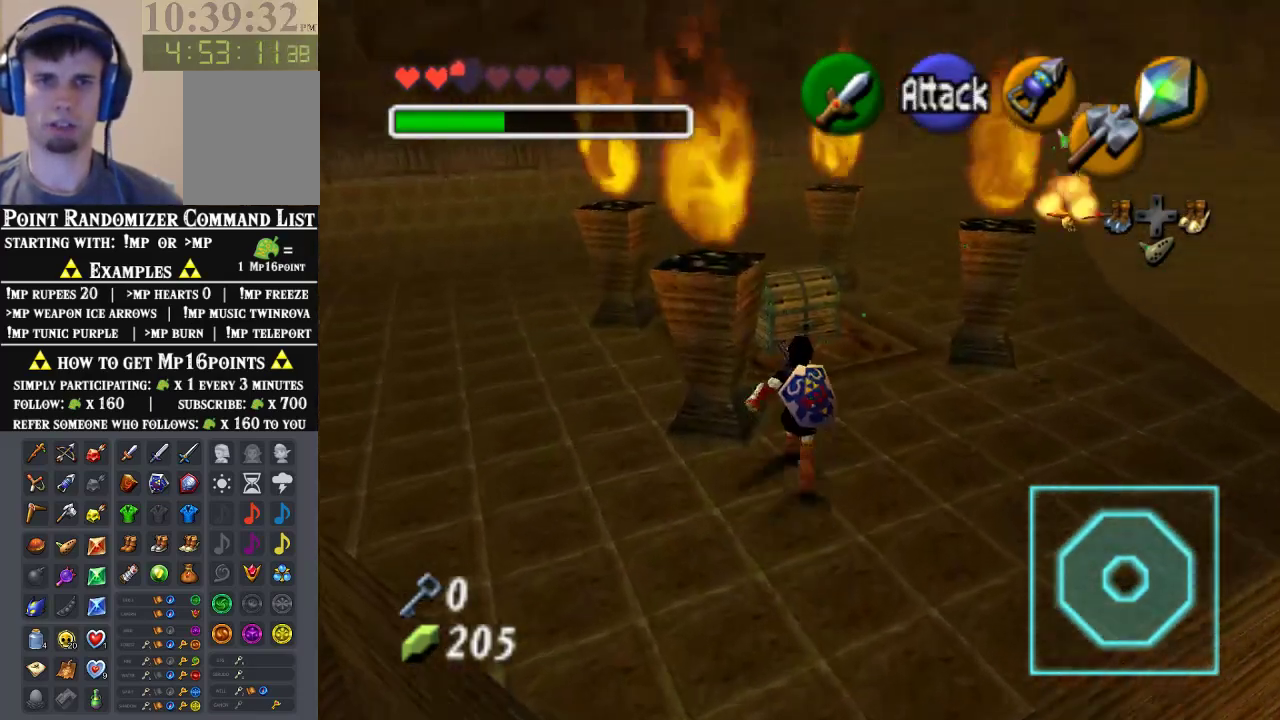
{"buttons": [], "left_stick": "center", "events": [[100, "A", "up"], [167, "A", "down"], [233, "A", "up"], [333, "A", "down"], [400, "A", "up"], [433, "left_stick", "center"]]}
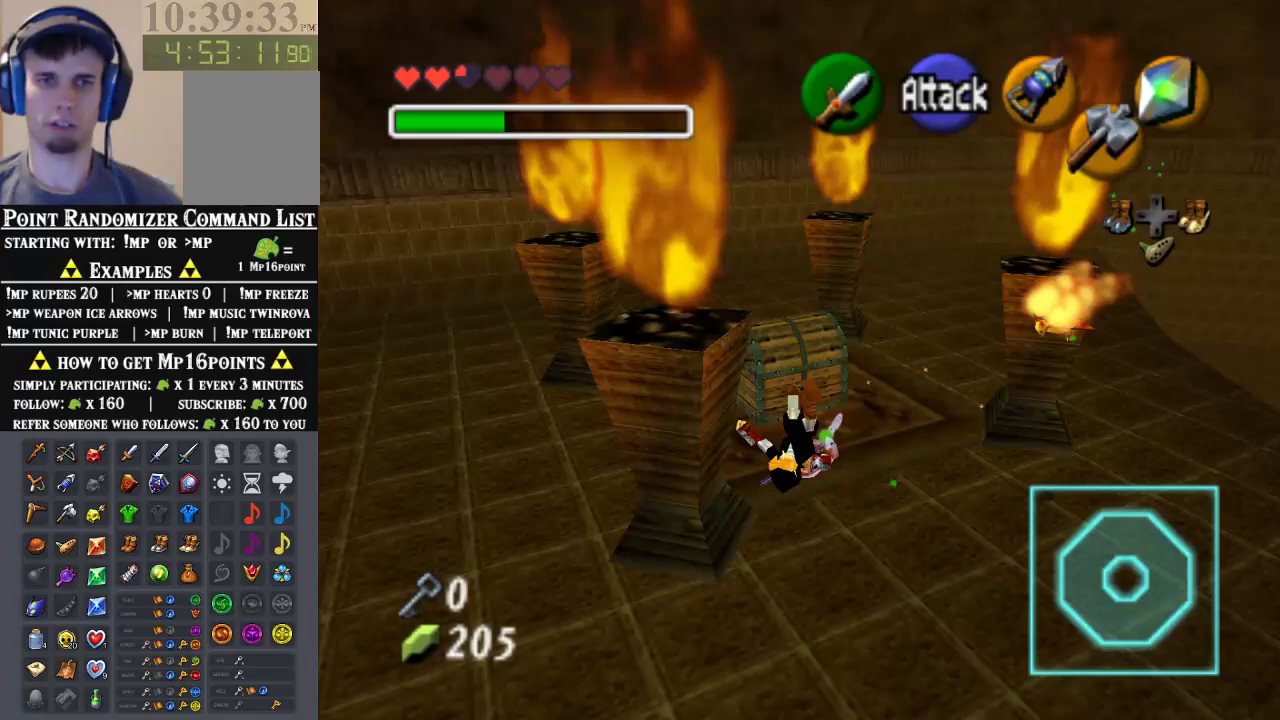
{"buttons": [], "left_stick": "center", "events": [[100, "A", "down"], [167, "A", "up"], [233, "A", "down"], [500, "A", "up"]]}
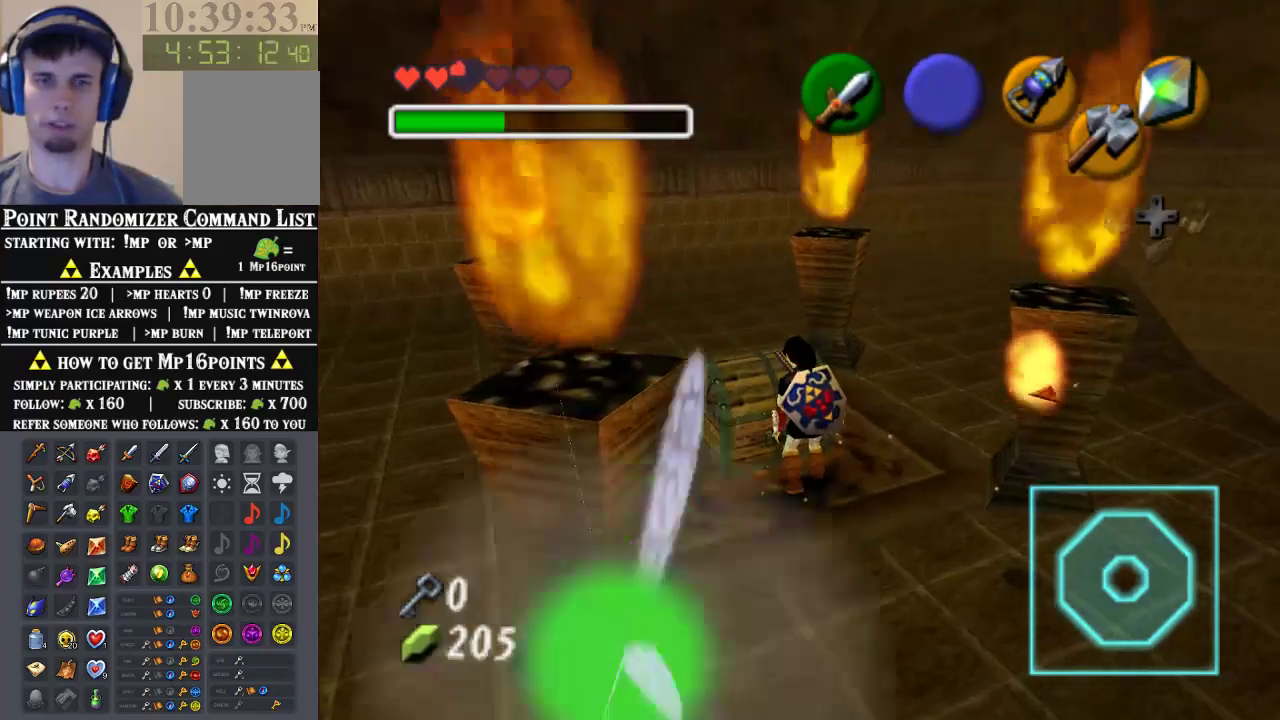
{"buttons": [], "left_stick": "center", "events": []}
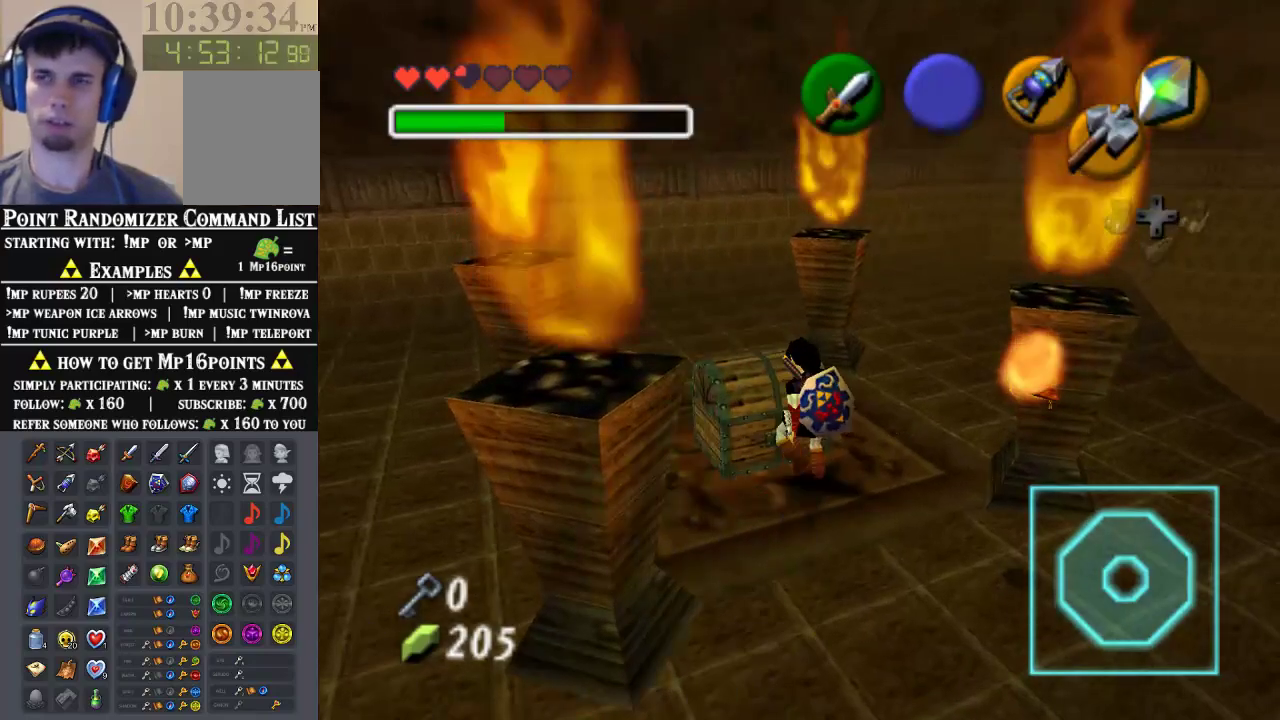
{"buttons": [], "left_stick": "center", "events": []}
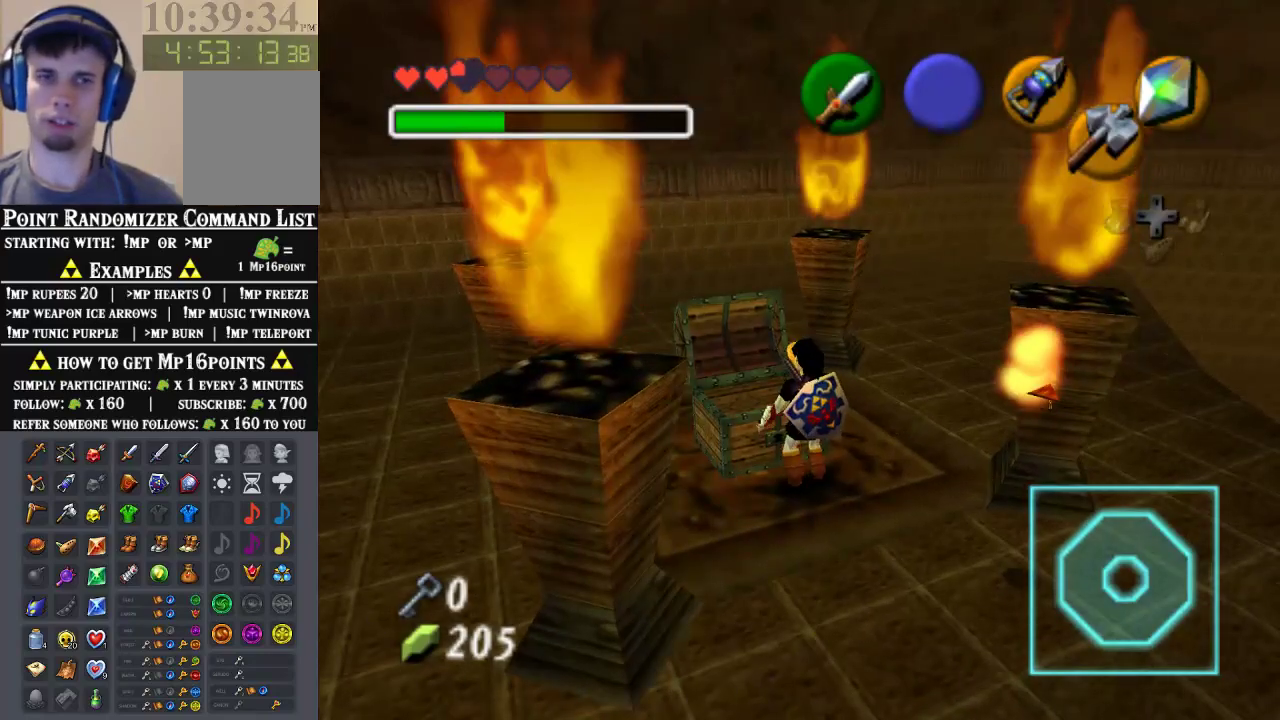
{"buttons": [], "left_stick": "center", "events": []}
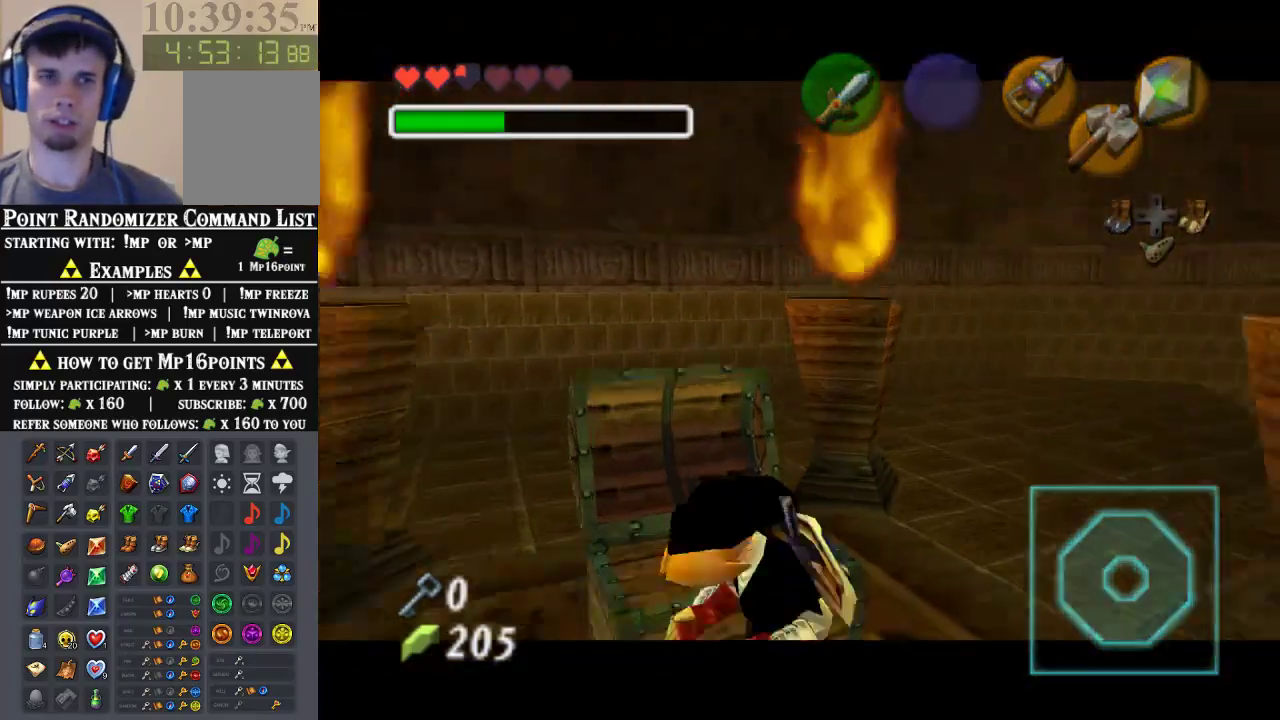
{"buttons": [], "left_stick": "center", "events": []}
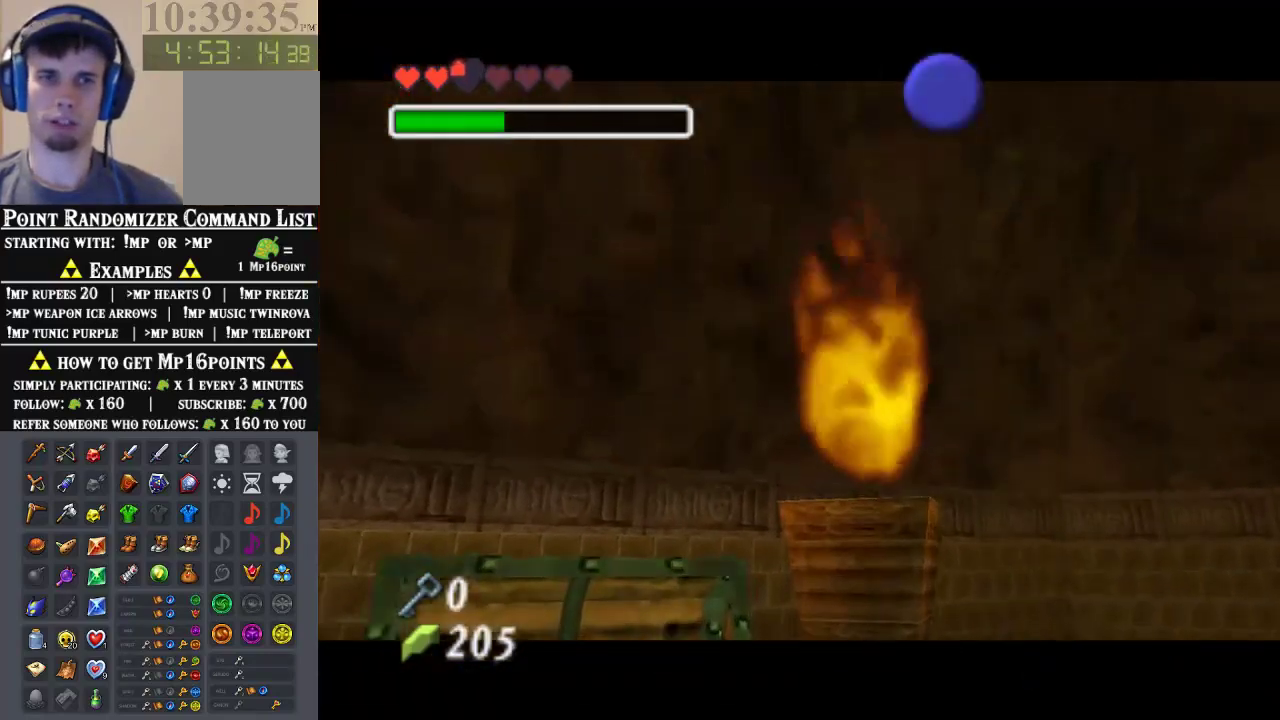
{"buttons": [], "left_stick": "center", "events": []}
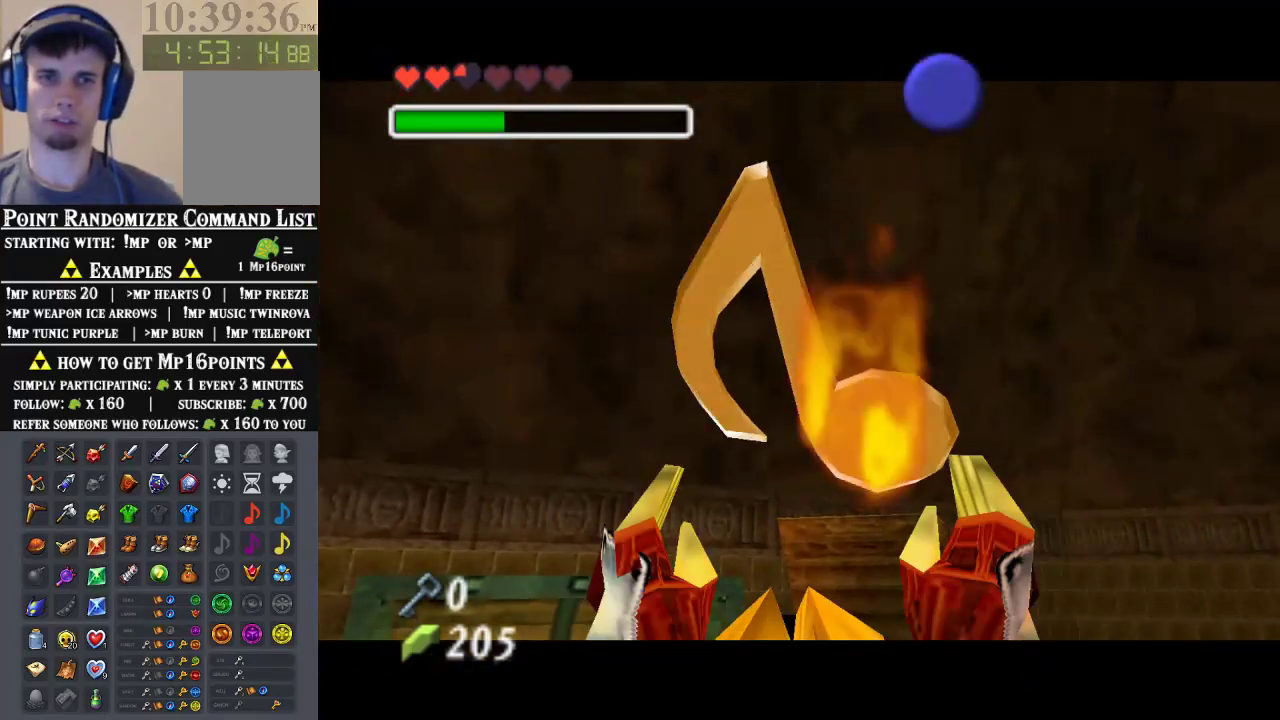
{"buttons": [], "left_stick": "center", "events": []}
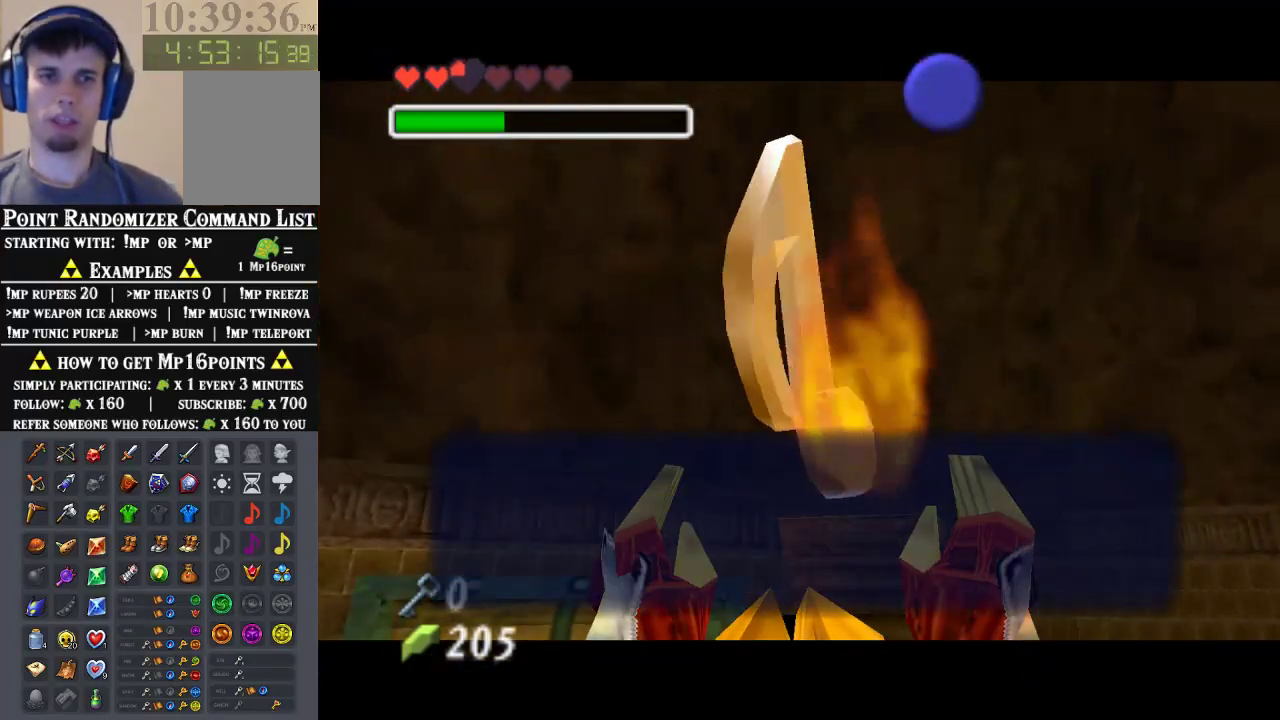
{"buttons": [], "left_stick": "center", "events": []}
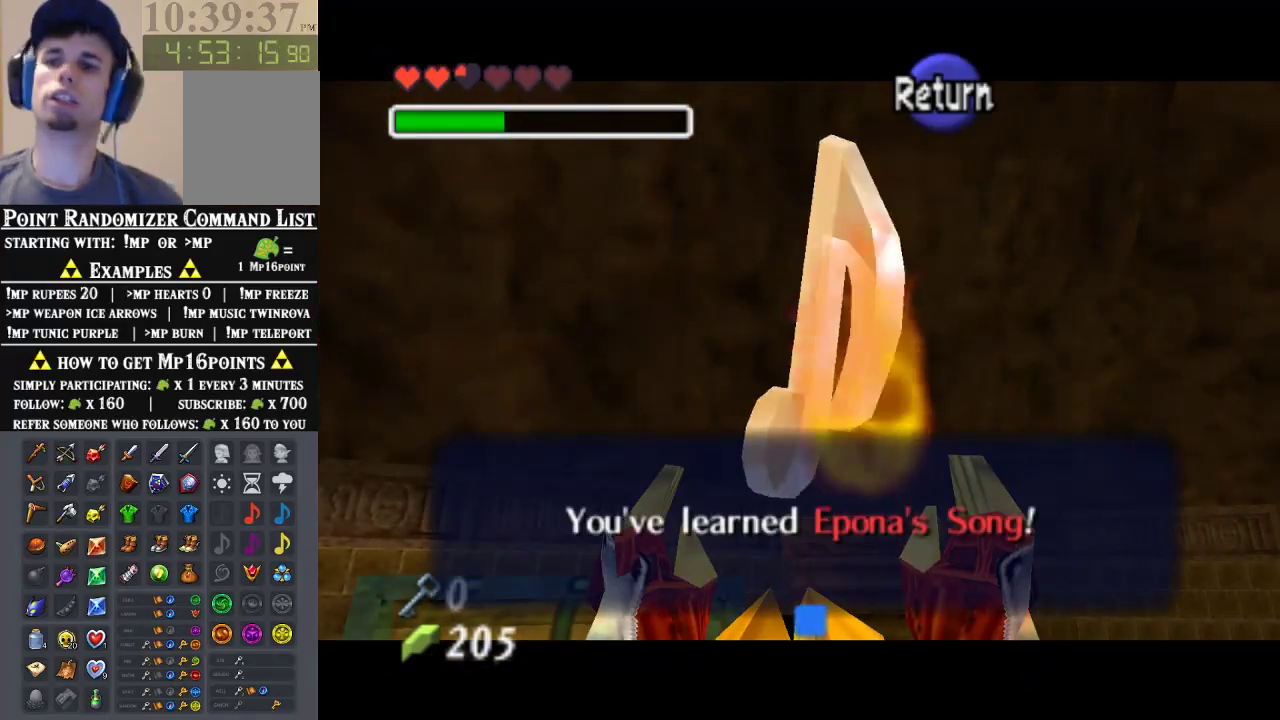
{"buttons": [], "left_stick": "center", "events": []}
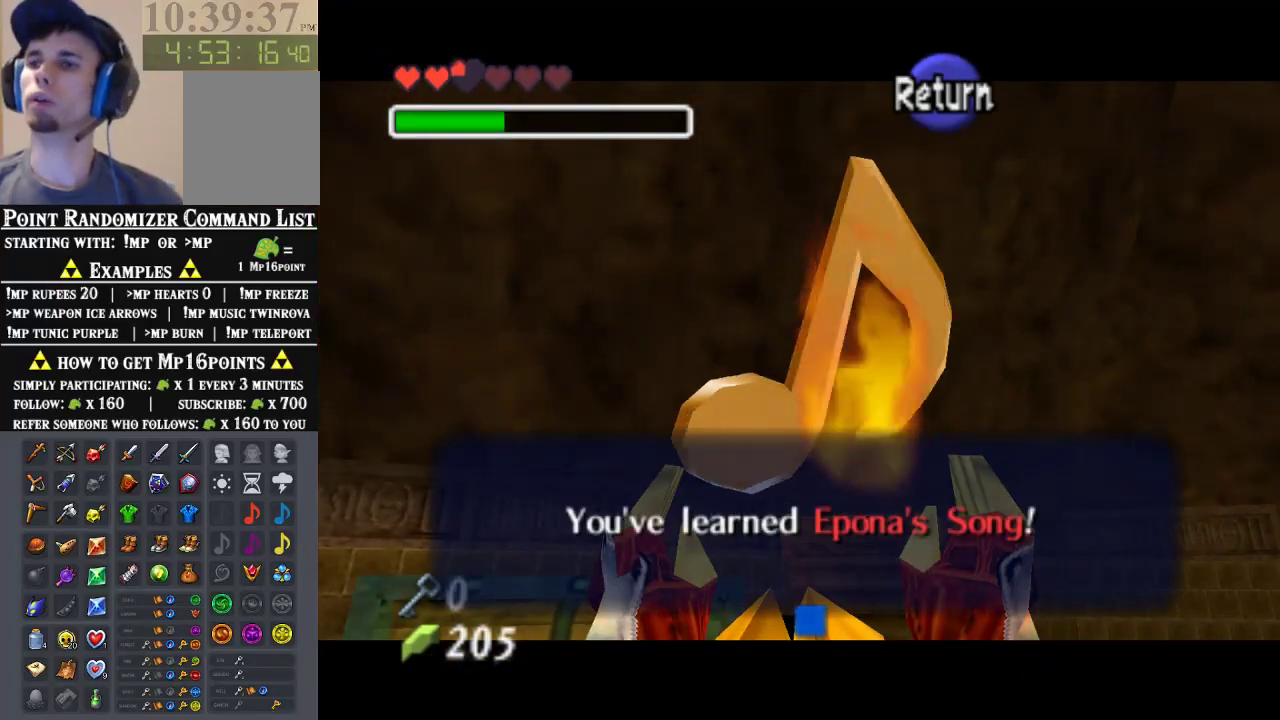
{"buttons": [], "left_stick": "center"}
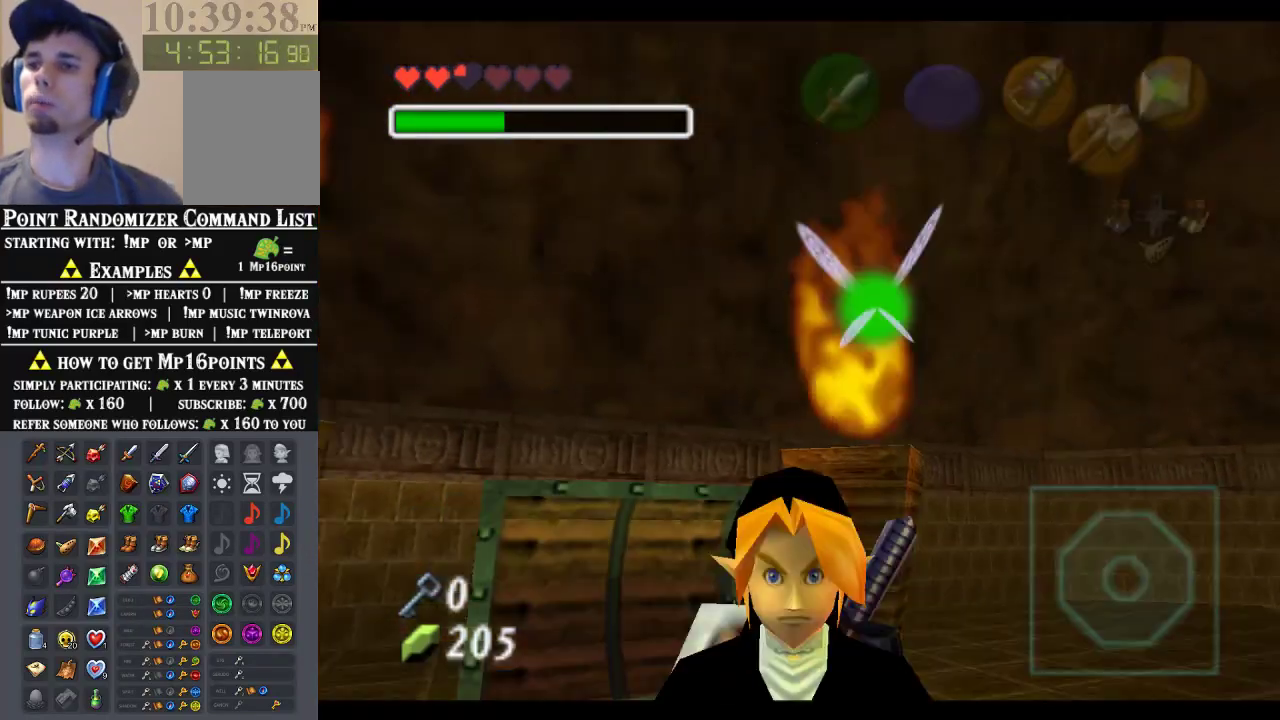
{"buttons": [], "left_stick": "center", "events": [[333, "DPAD_DOWN", "down"], [400, "DPAD_DOWN", "up"]]}
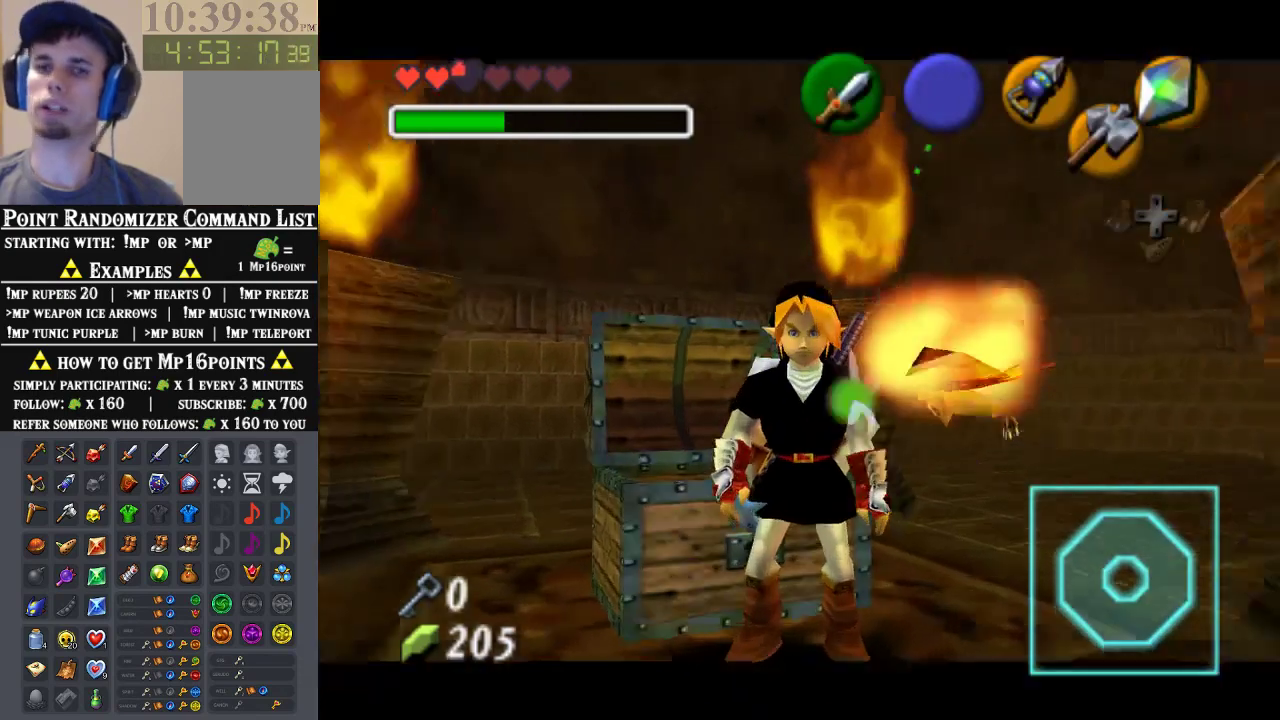
{"buttons": [], "left_stick": "center", "events": []}
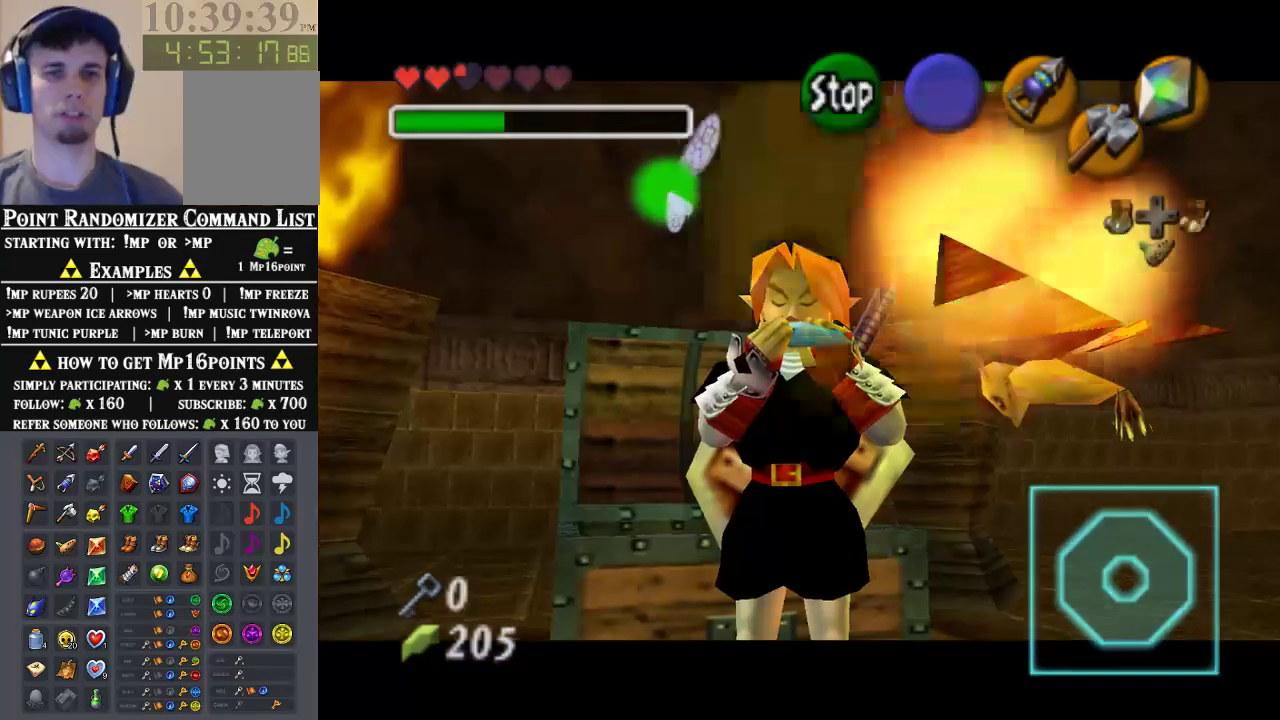
{"buttons": [], "left_stick": "center", "events": []}
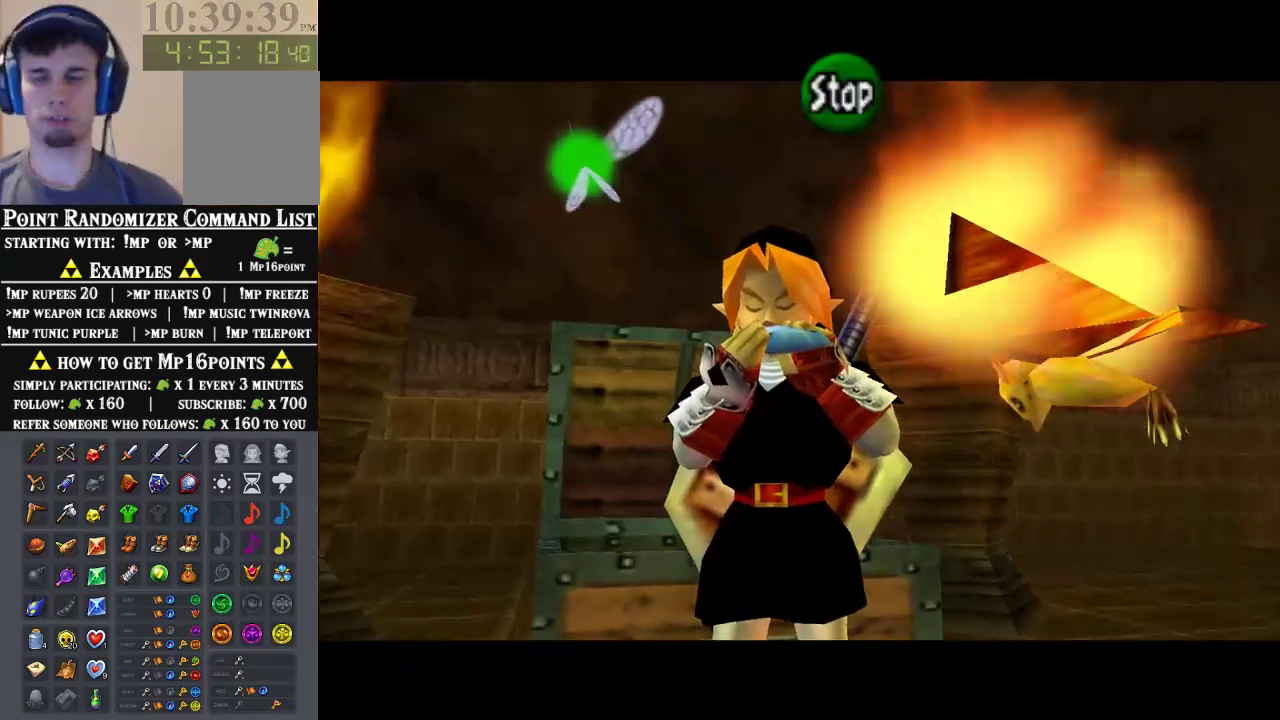
{"buttons": [], "left_stick": "center", "events": []}
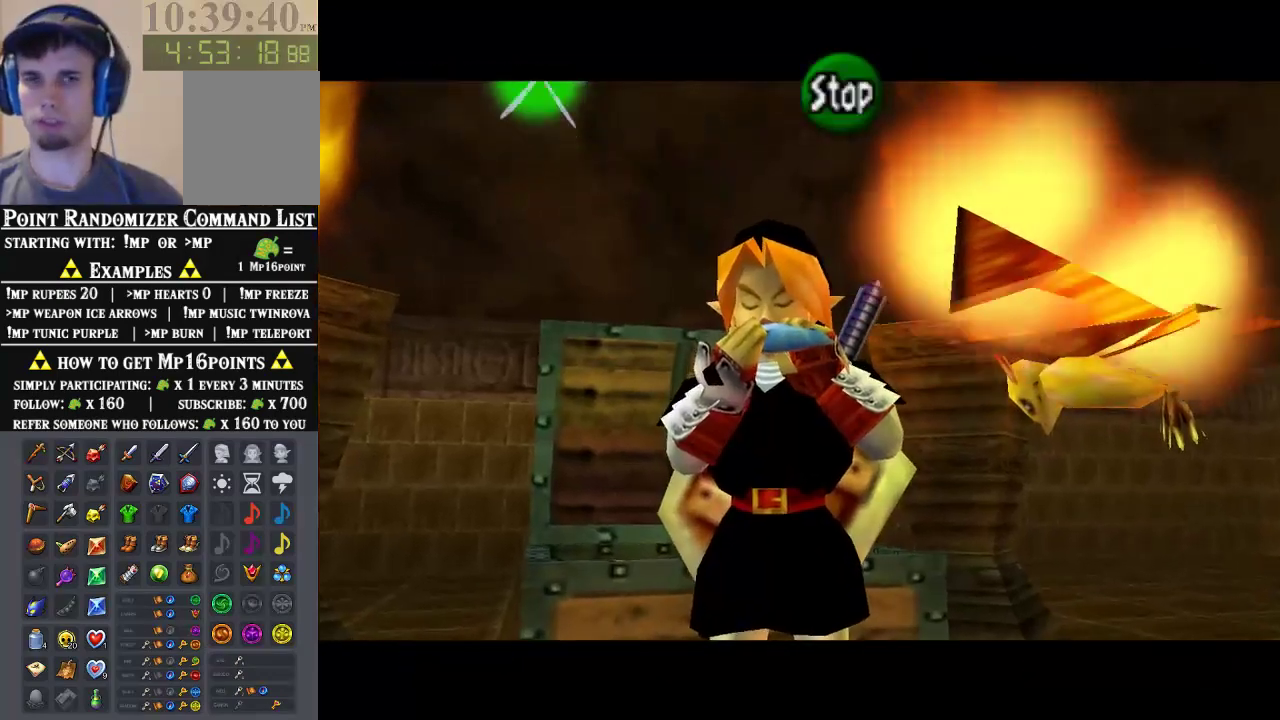
{"buttons": ["C_LEFT"], "left_stick": "center", "events": [[33, "C_UP", "down"], [100, "C_RIGHT", "down"], [100, "C_UP", "up"], [233, "C_RIGHT", "up"], [233, "C_UP", "down"], [300, "C_RIGHT", "down"], [300, "C_UP", "up"], [467, "C_LEFT", "down"], [467, "C_RIGHT", "up"]]}
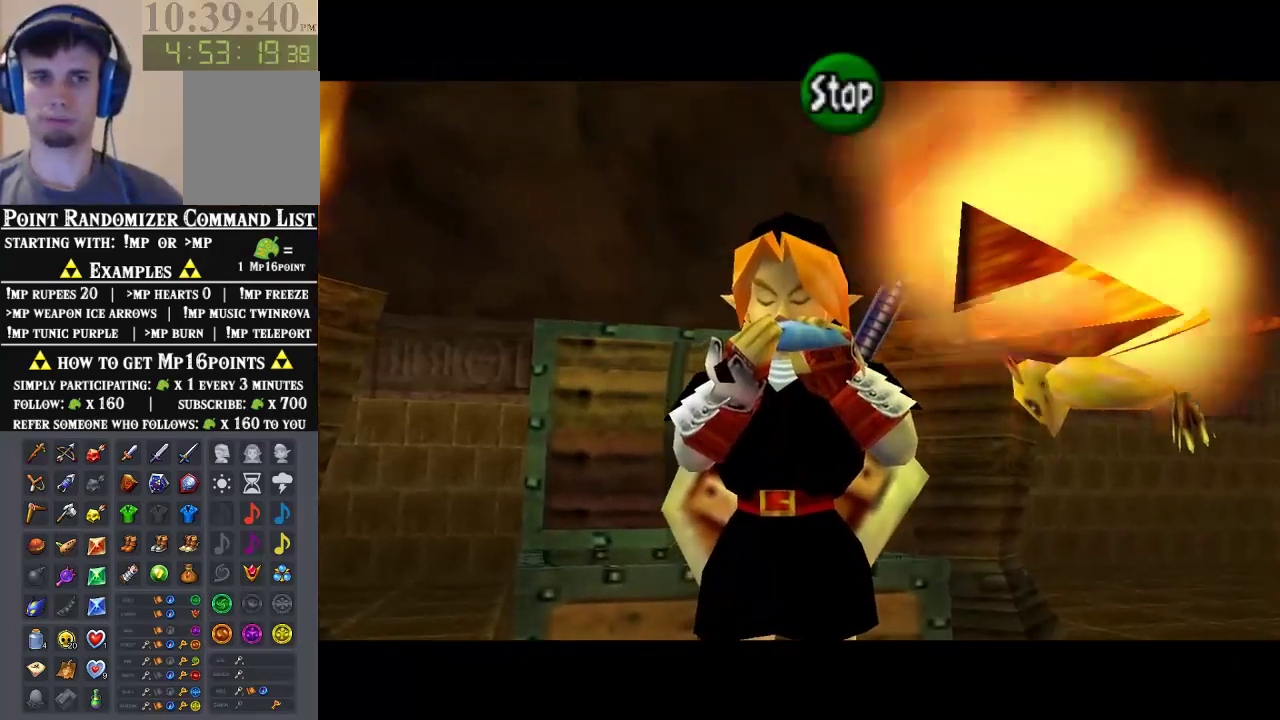
{"buttons": ["C_UP"], "left_stick": "center", "events": [[67, "C_LEFT", "up"], [100, "C_UP", "down"]]}
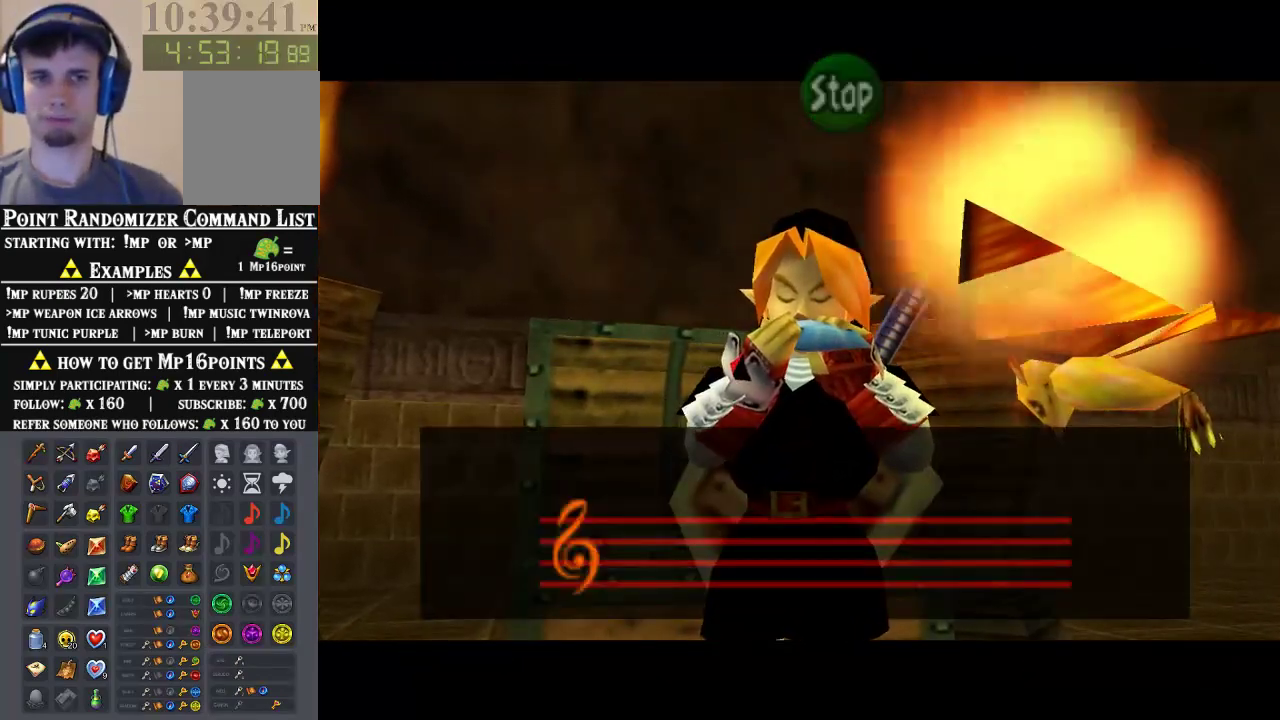
{"buttons": [], "left_stick": "center", "events": [[33, "C_UP", "up"]]}